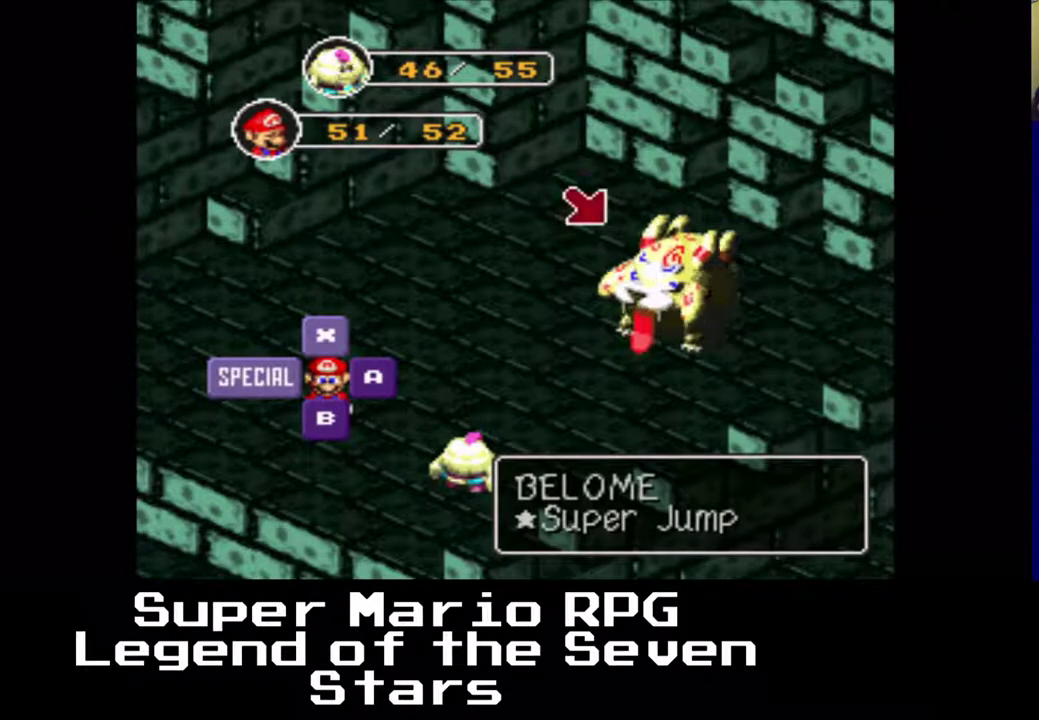
Gameplay with a controller (Xbox layout); each line is a JSON object with the inputs held at the frame after it. "events" lists button and stick changes between this image and that frame as [ms after this image, input, new state], when the widget could be followed in between. Not read: L3 R3 right_stick.
{"buttons": [], "left_stick": "center", "events": [[33, "X", "down"], [167, "X", "up"]]}
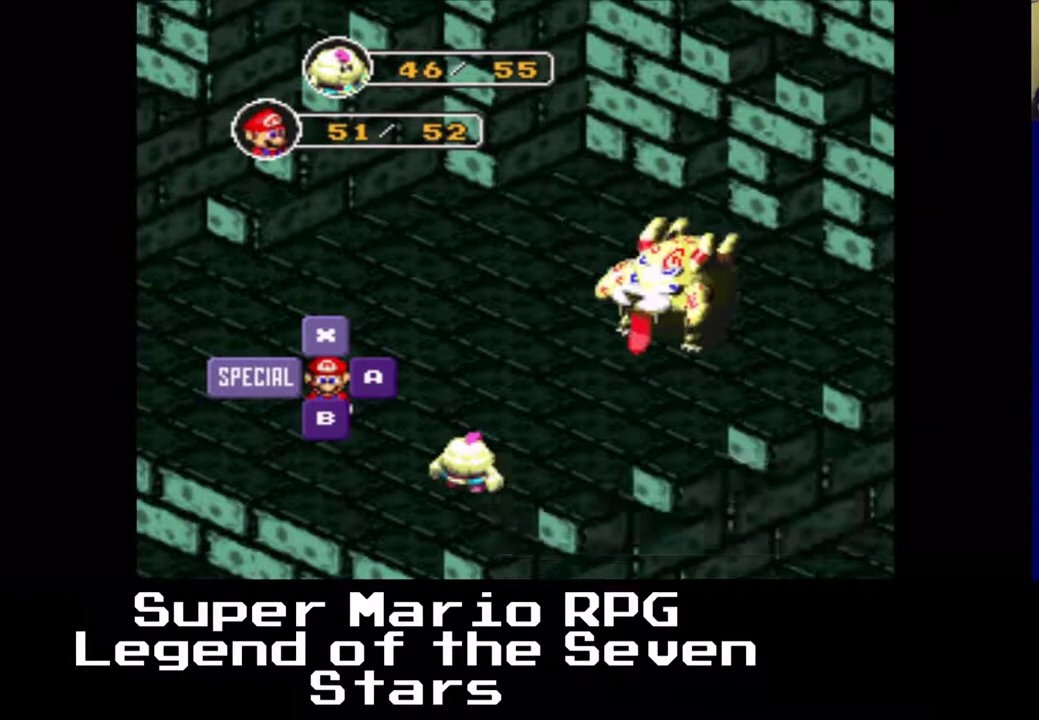
{"buttons": [], "left_stick": "center", "events": []}
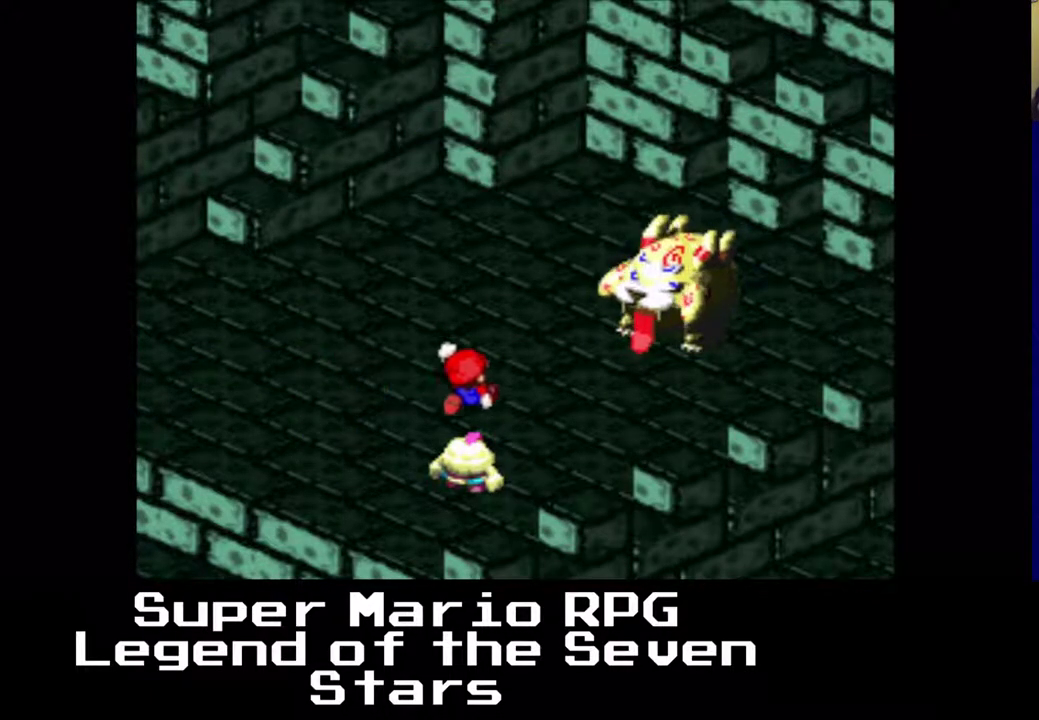
{"buttons": [], "left_stick": "center", "events": []}
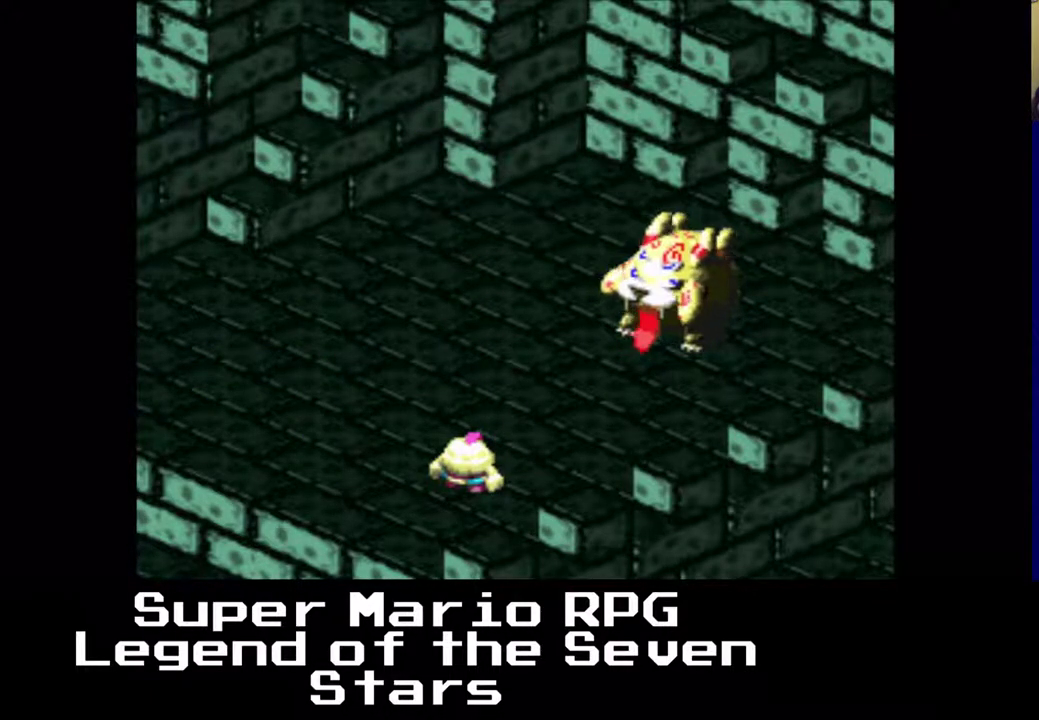
{"buttons": [], "left_stick": "center", "events": [[100, "X", "down"], [283, "X", "up"]]}
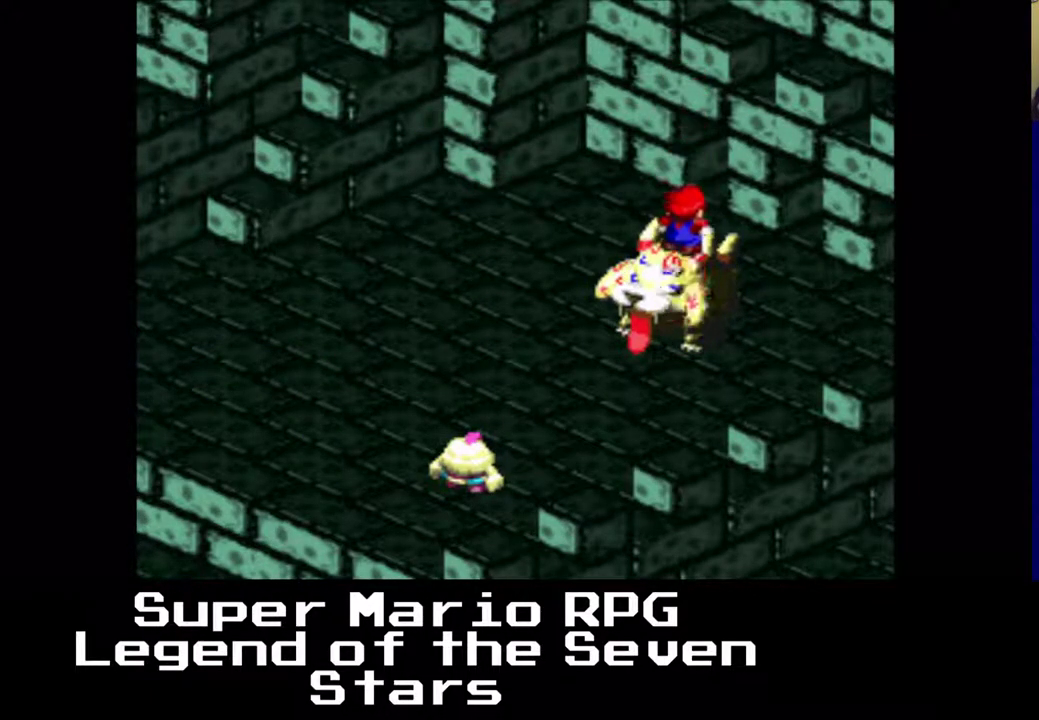
{"buttons": [], "left_stick": "center", "events": []}
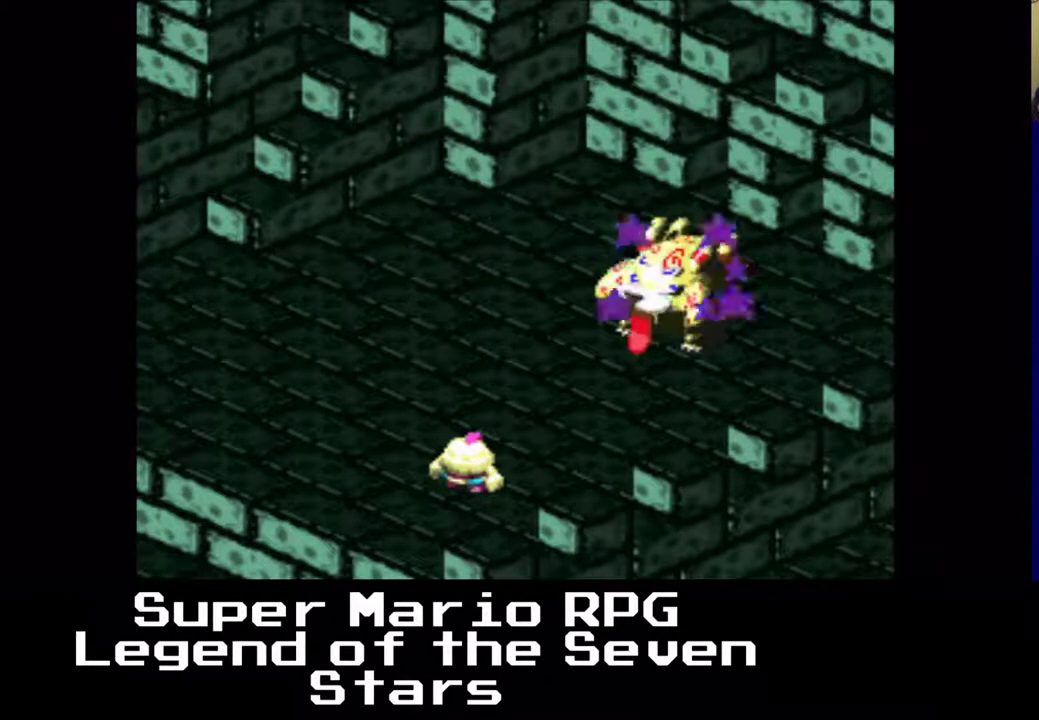
{"buttons": [], "left_stick": "center", "events": [[50, "X", "down"], [217, "X", "up"]]}
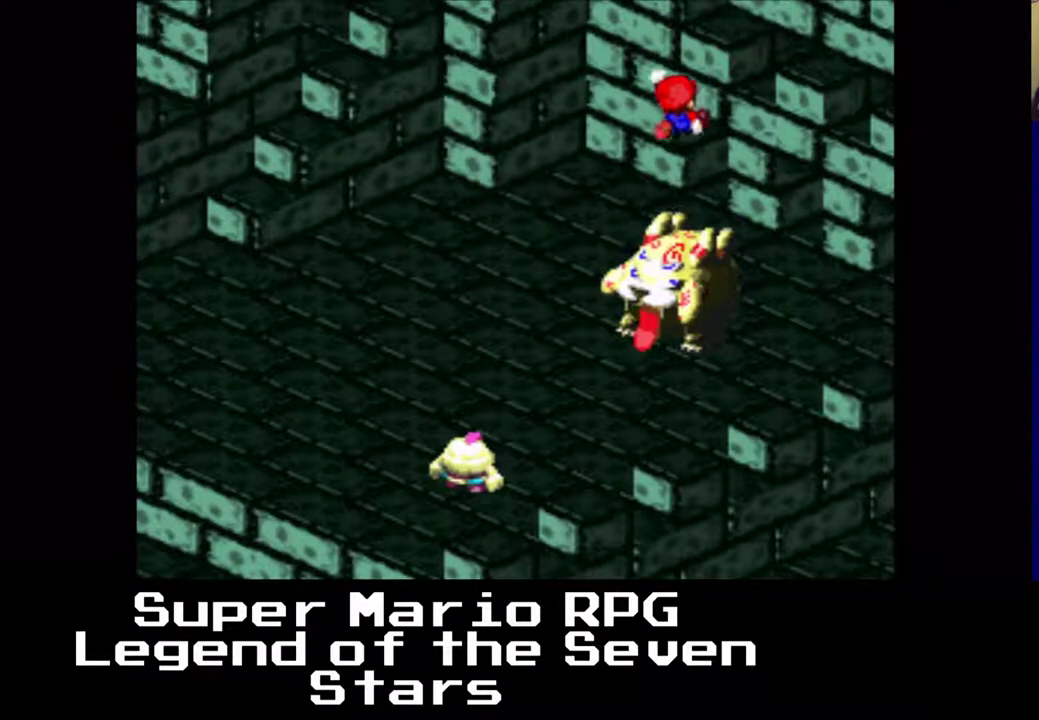
{"buttons": [], "left_stick": "center", "events": [[283, "X", "down"], [467, "X", "up"]]}
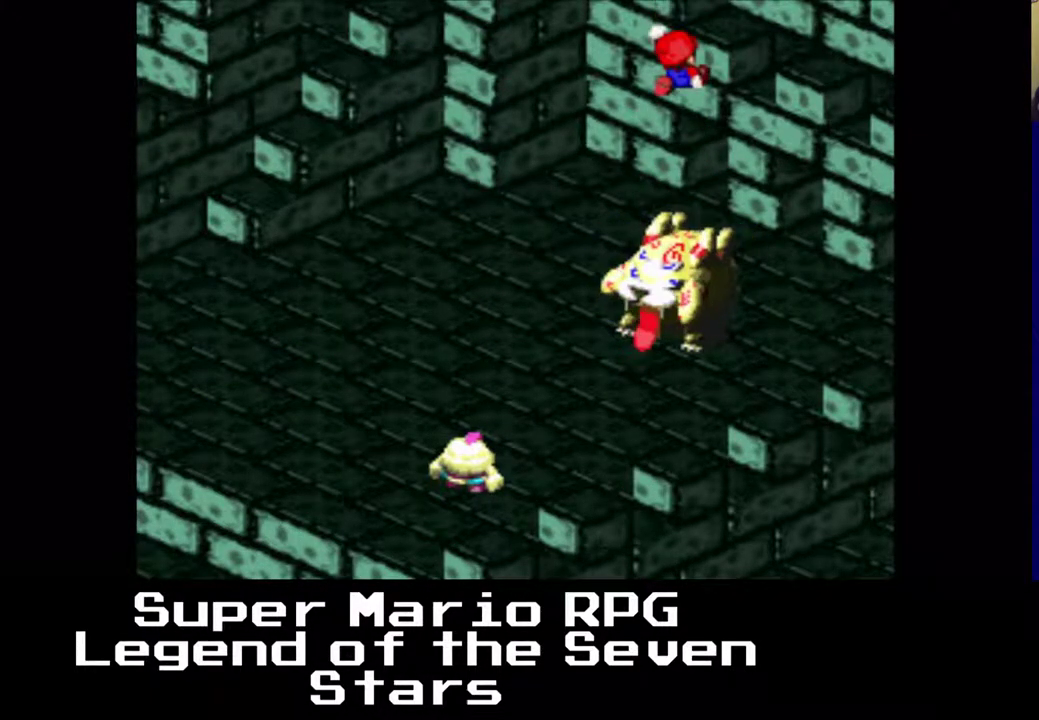
{"buttons": [], "left_stick": "center", "events": []}
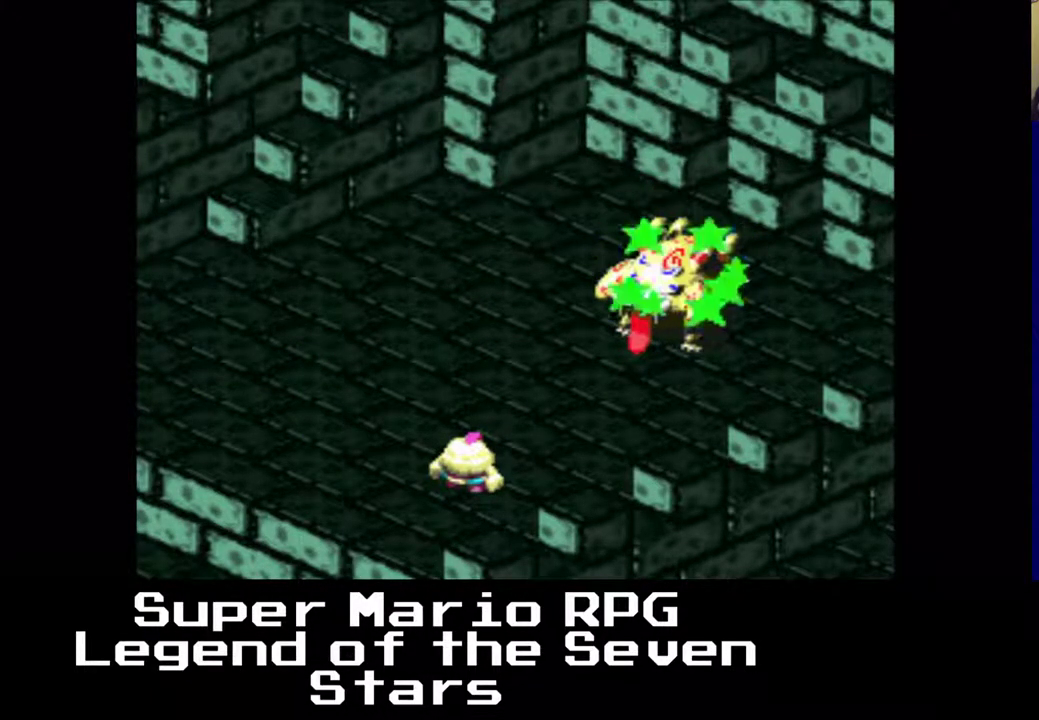
{"buttons": [], "left_stick": "center", "events": [[67, "X", "down"], [233, "X", "up"]]}
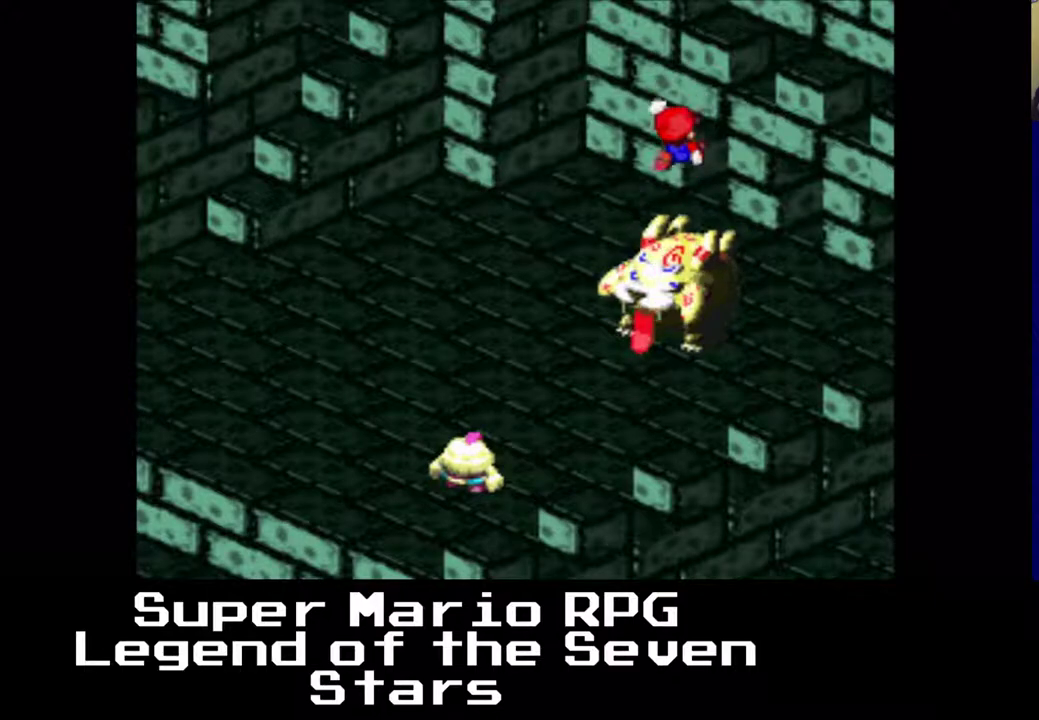
{"buttons": [], "left_stick": "center", "events": [[350, "X", "down"], [483, "X", "up"]]}
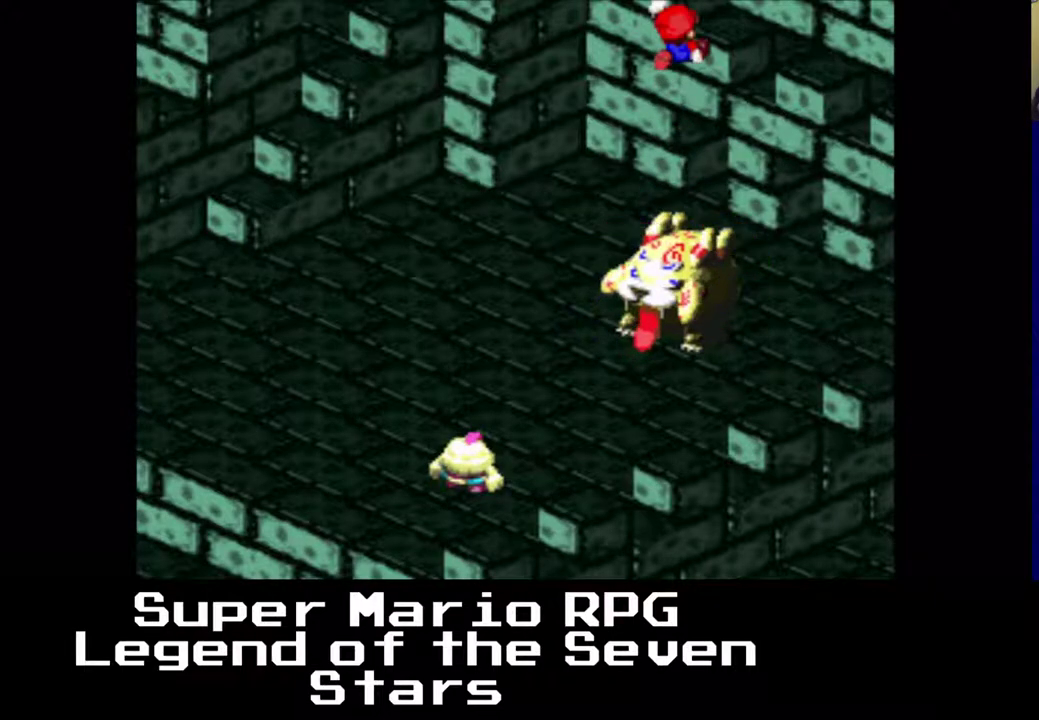
{"buttons": [], "left_stick": "center", "events": []}
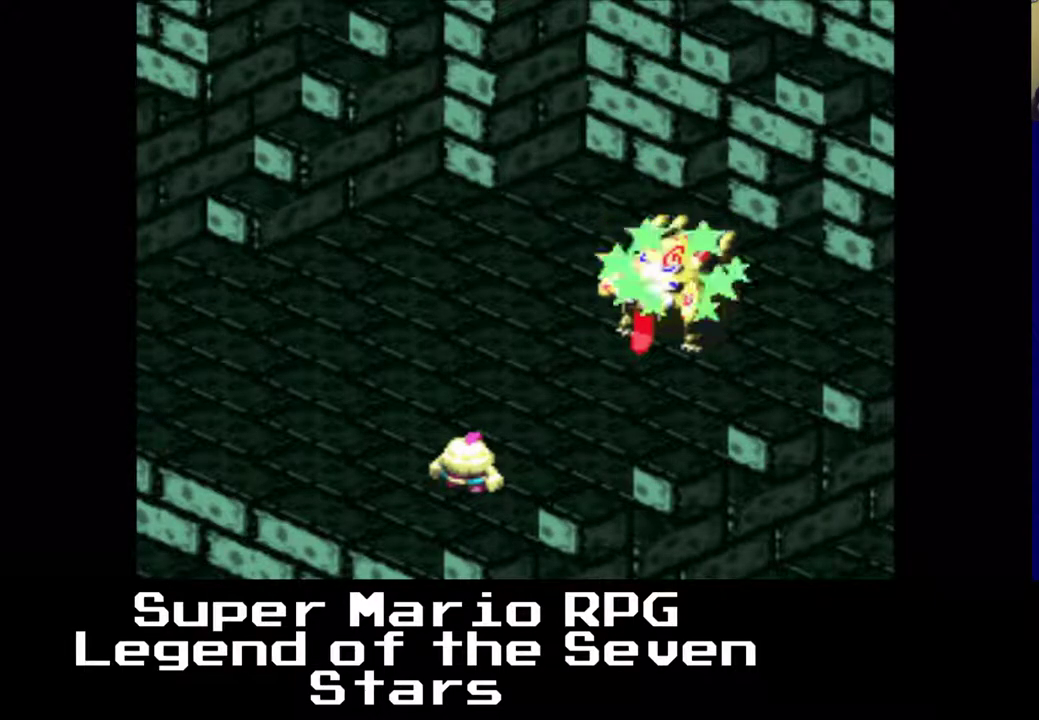
{"buttons": [], "left_stick": "center", "events": [[50, "X", "down"], [250, "X", "up"]]}
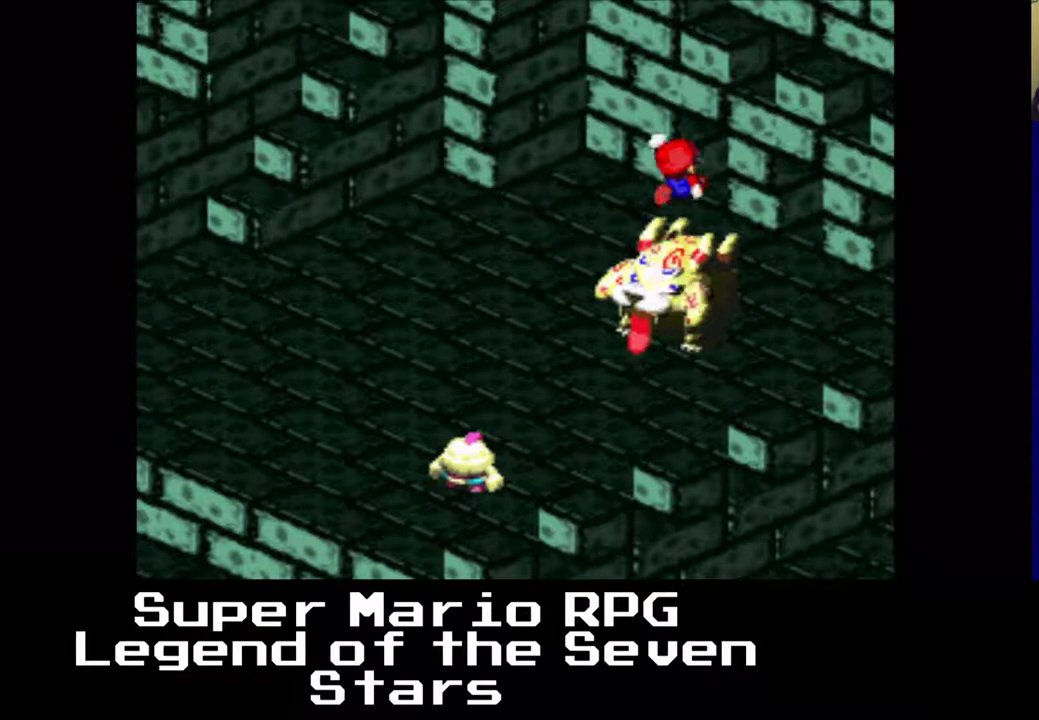
{"buttons": [], "left_stick": "center", "events": [[267, "X", "down"], [467, "X", "up"]]}
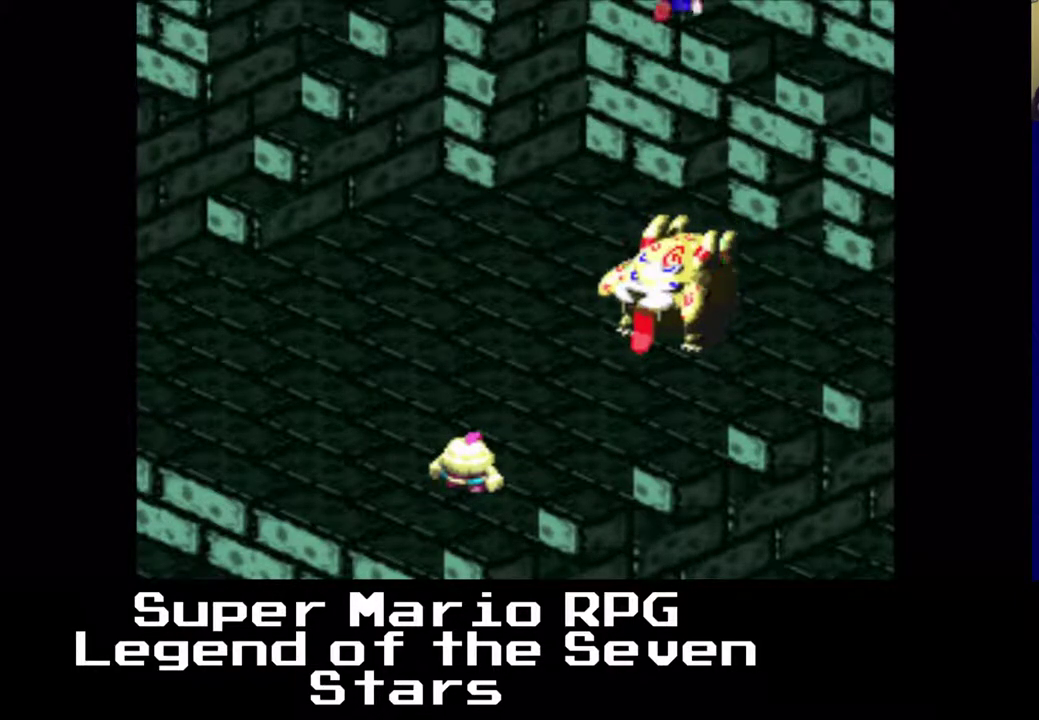
{"buttons": [], "left_stick": "center", "events": []}
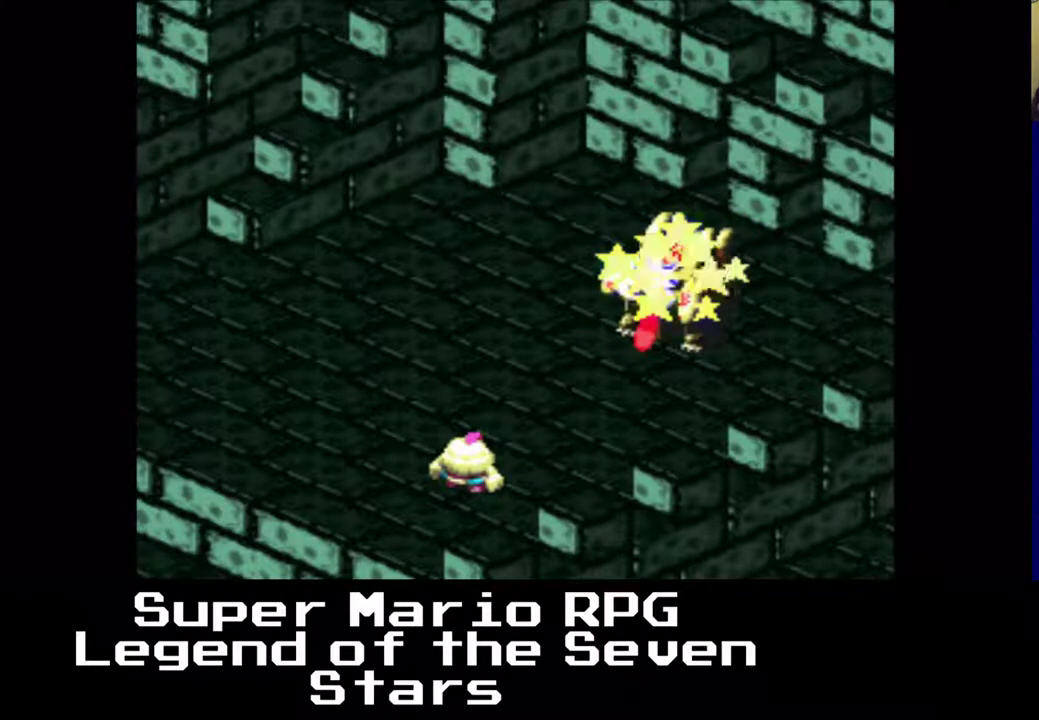
{"buttons": [], "left_stick": "center", "events": [[83, "X", "down"], [200, "X", "up"]]}
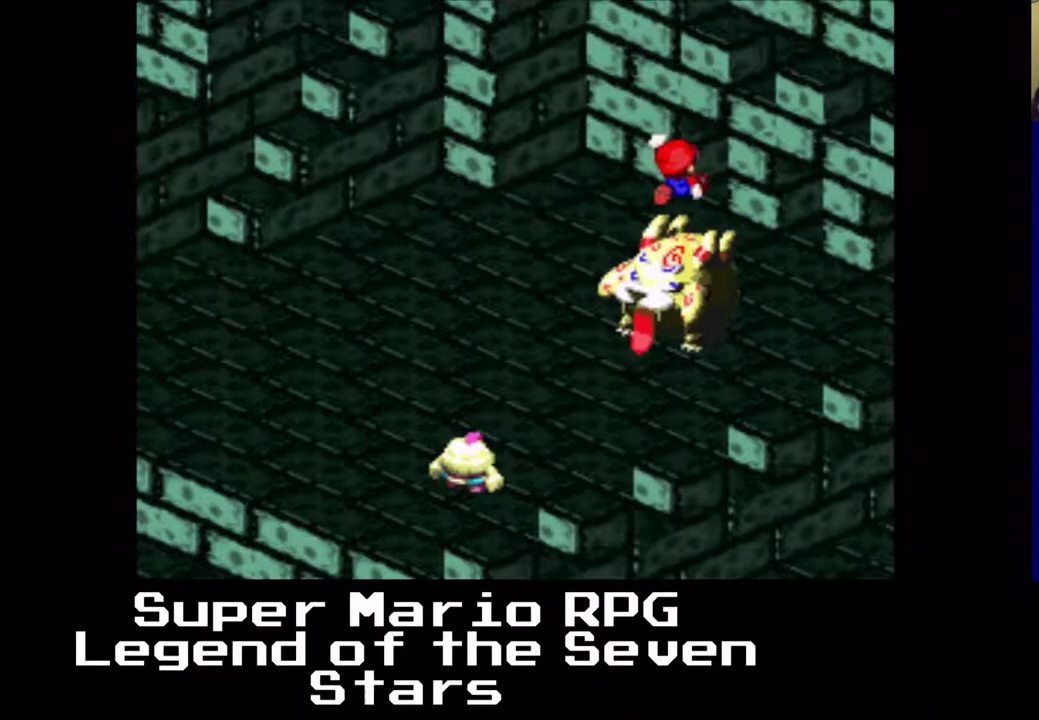
{"buttons": ["X"], "left_stick": "center", "events": [[400, "X", "down"]]}
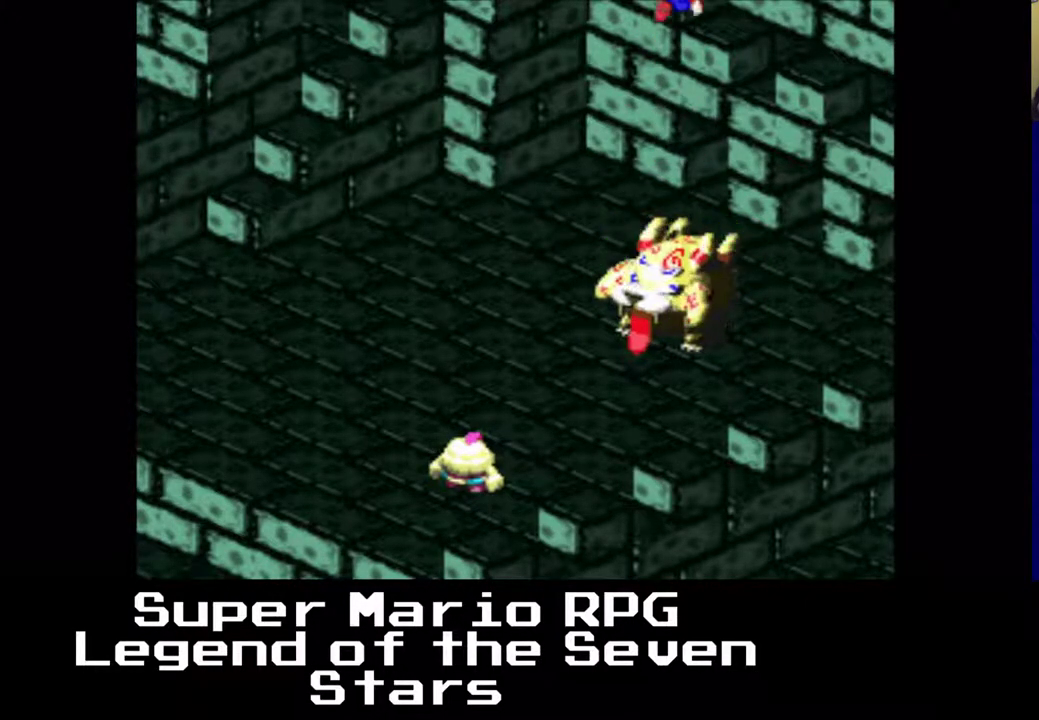
{"buttons": [], "left_stick": "center", "events": [[17, "X", "up"]]}
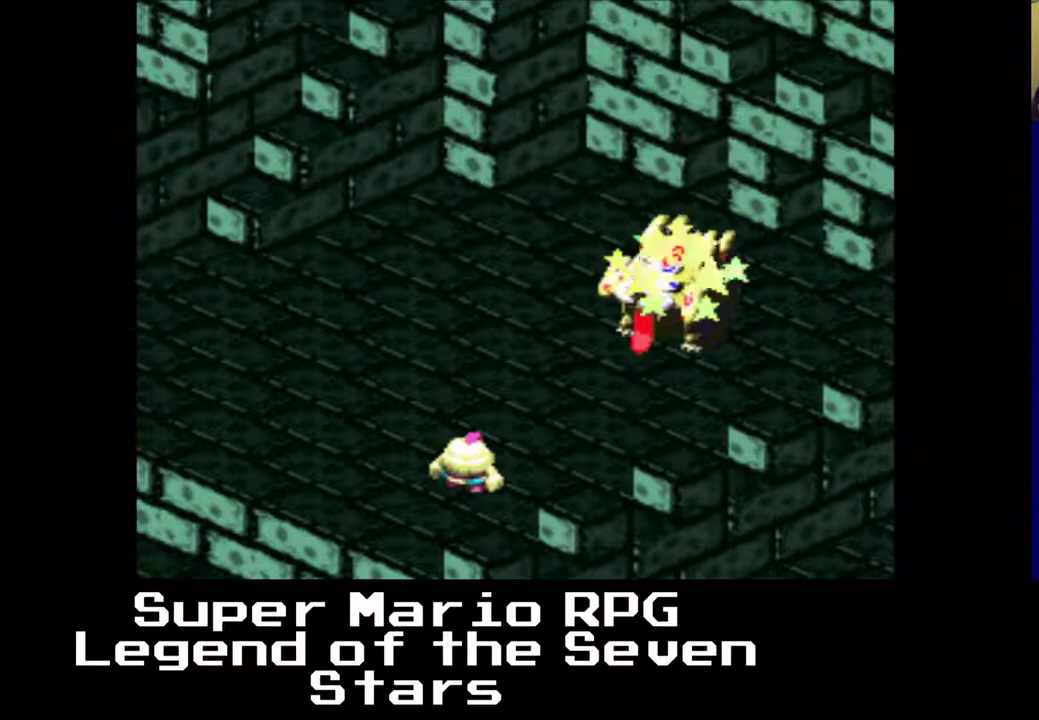
{"buttons": [], "left_stick": "center", "events": [[117, "X", "down"], [233, "X", "up"]]}
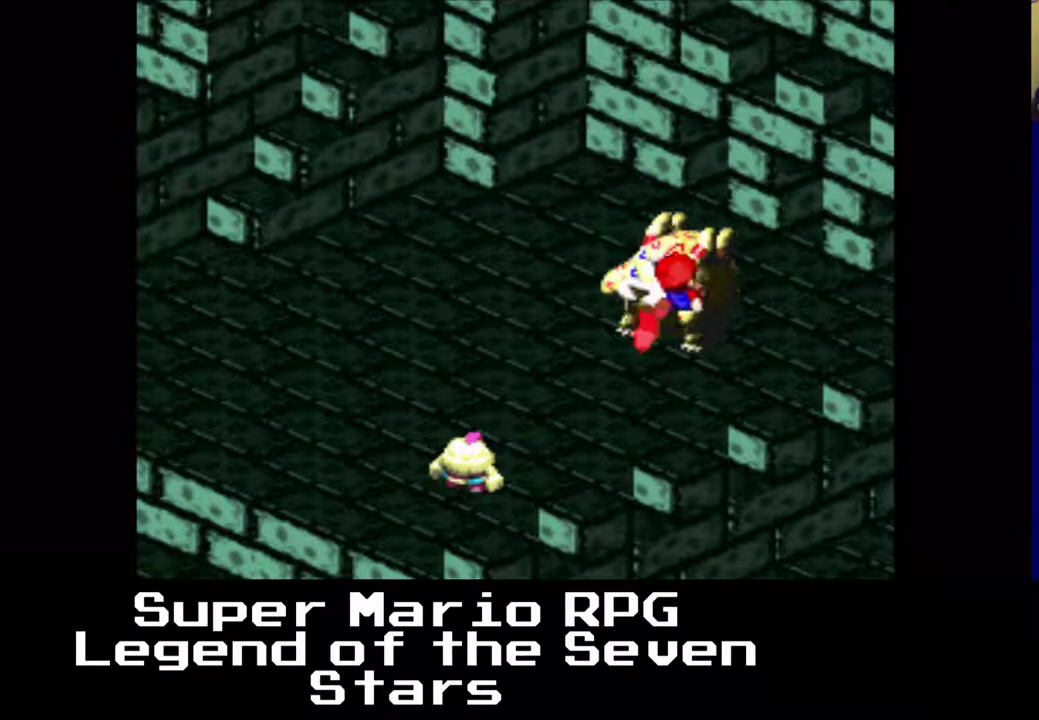
{"buttons": [], "left_stick": "center", "events": [[383, "X", "down"], [500, "X", "up"]]}
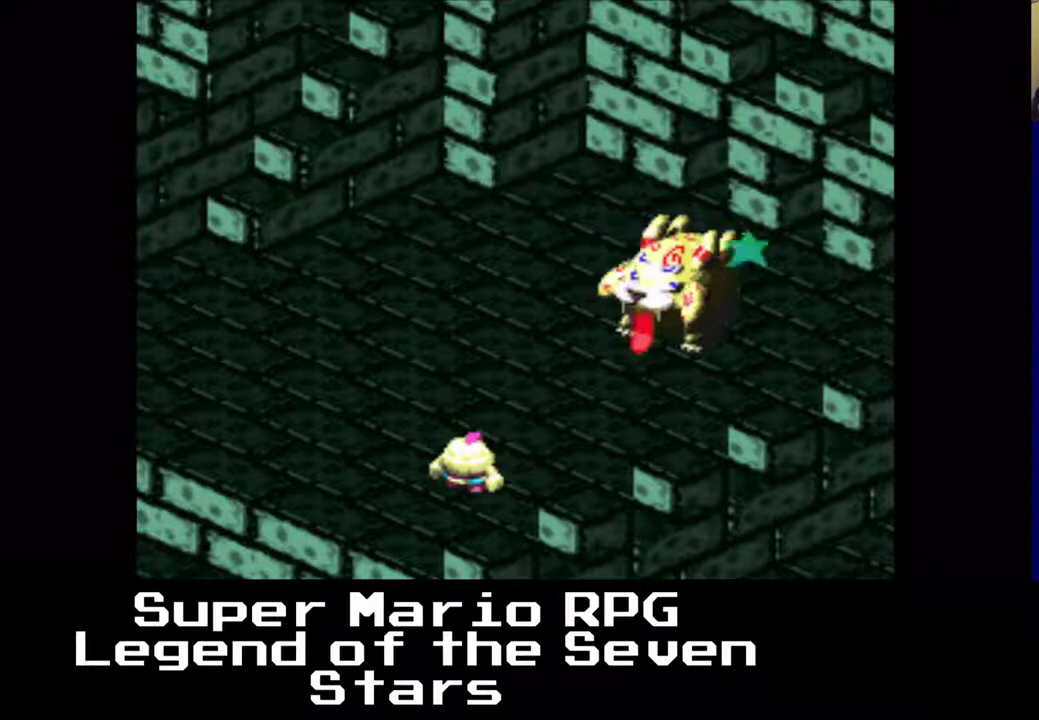
{"buttons": [], "left_stick": "center", "events": []}
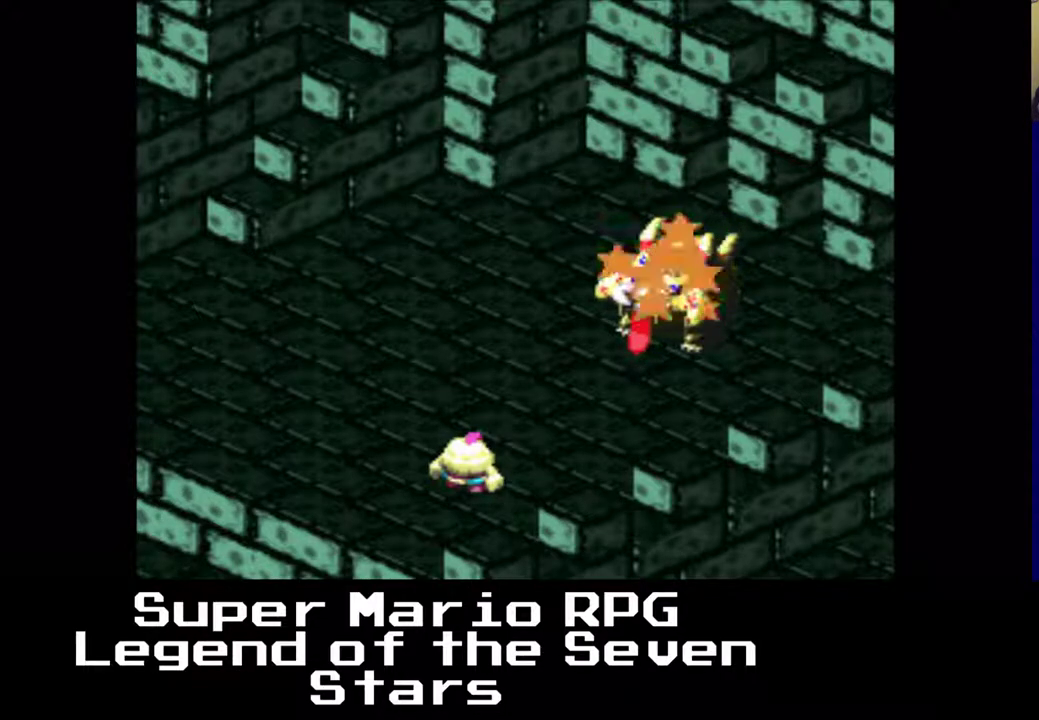
{"buttons": [], "left_stick": "center", "events": [[183, "X", "down"], [317, "X", "up"]]}
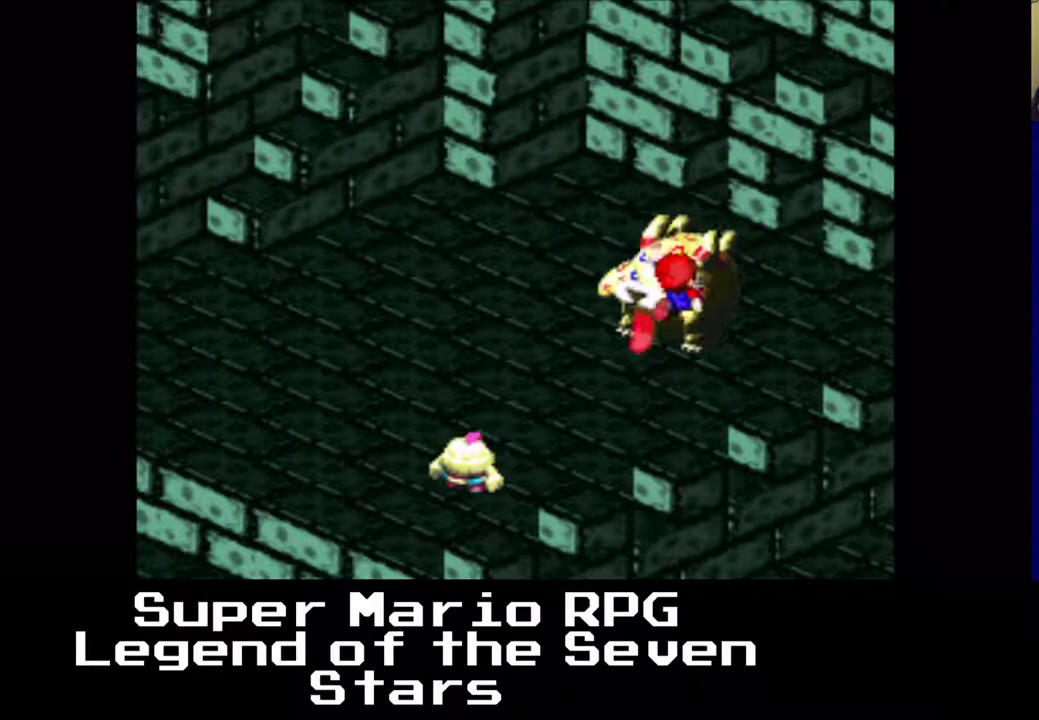
{"buttons": ["X"], "left_stick": "center", "events": [[400, "X", "down"]]}
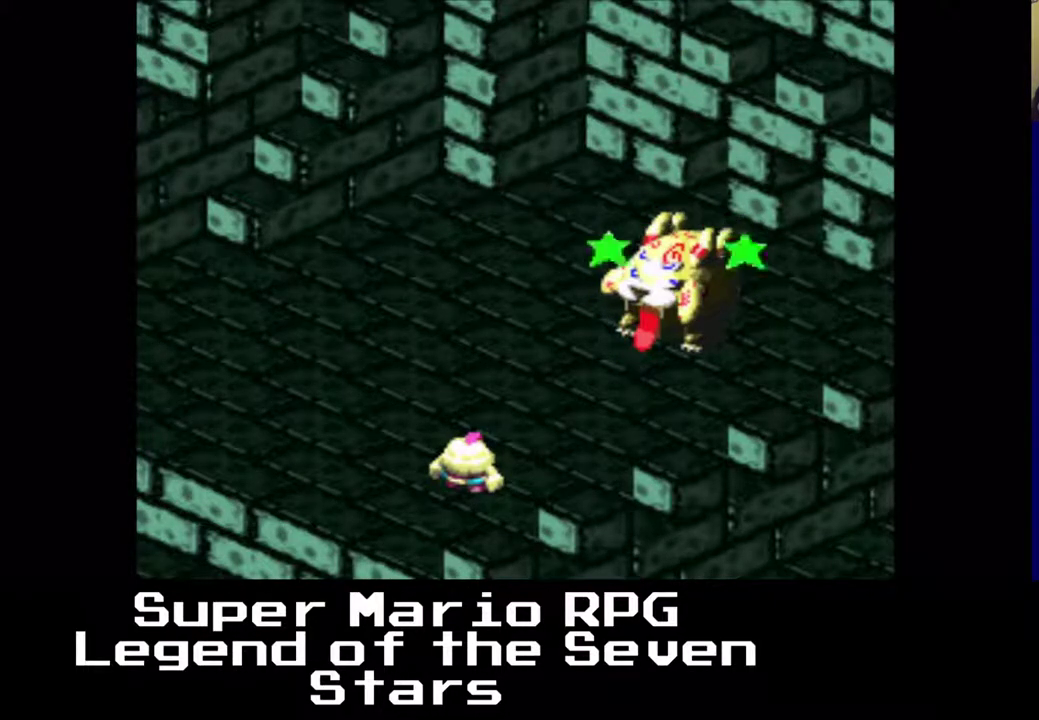
{"buttons": [], "left_stick": "center", "events": [[33, "X", "up"]]}
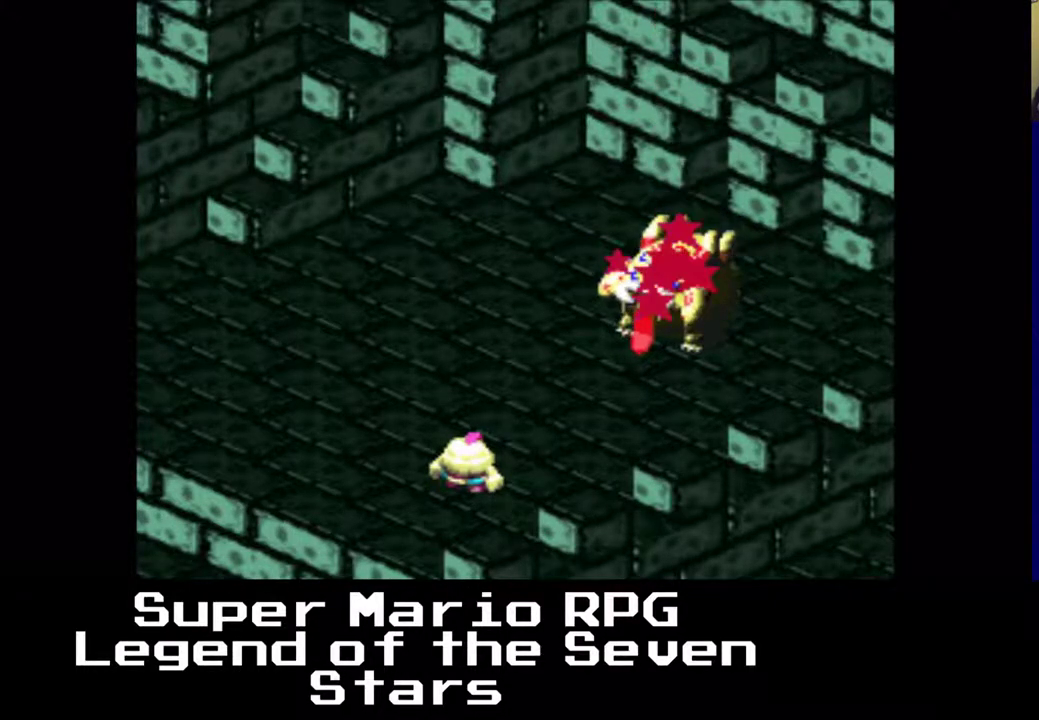
{"buttons": [], "left_stick": "center", "events": [[150, "X", "down"], [283, "X", "up"]]}